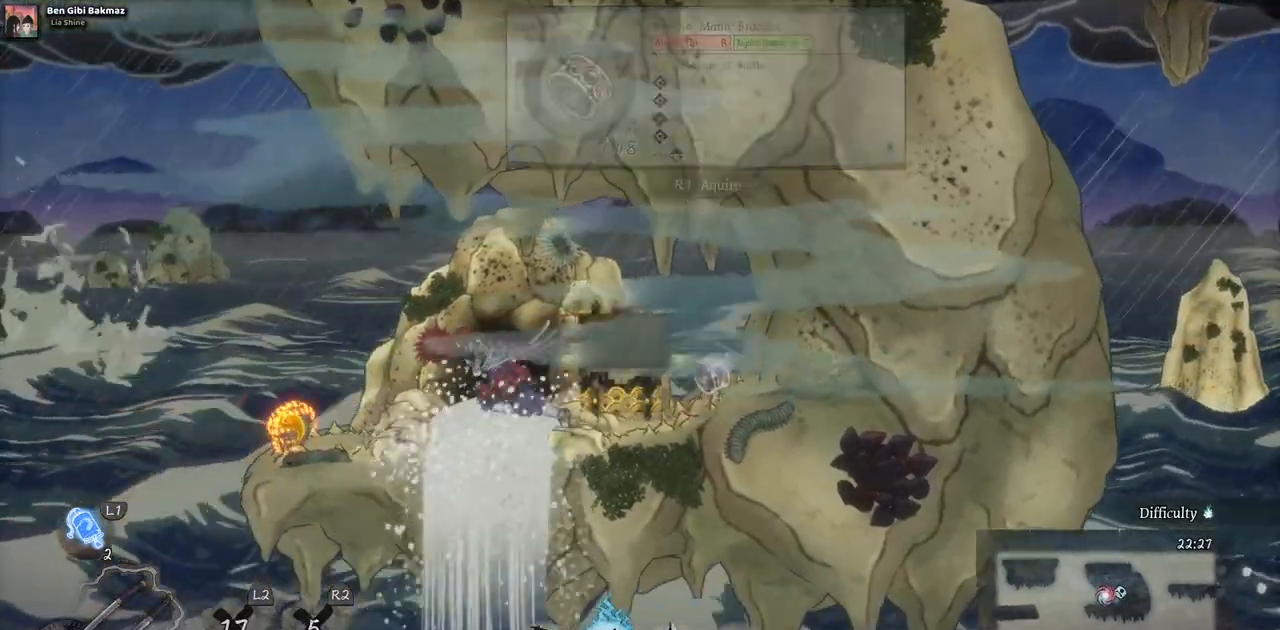
Gameplay with a controller (PlayStation layout); each line is a JSON object with the inputs held at the frame after it (dt_ms = milliseconds from this image to that frame). "events" lists button and stick changes between this image and that frame as [ms after this image, input, new state], when the widget could be followed in between. Not read: L2 R1 R2.
{"dt_ms": 500, "buttons": [], "left_stick": "center", "right_stick": "center", "events": [[317, "DPAD_LEFT", "up"]]}
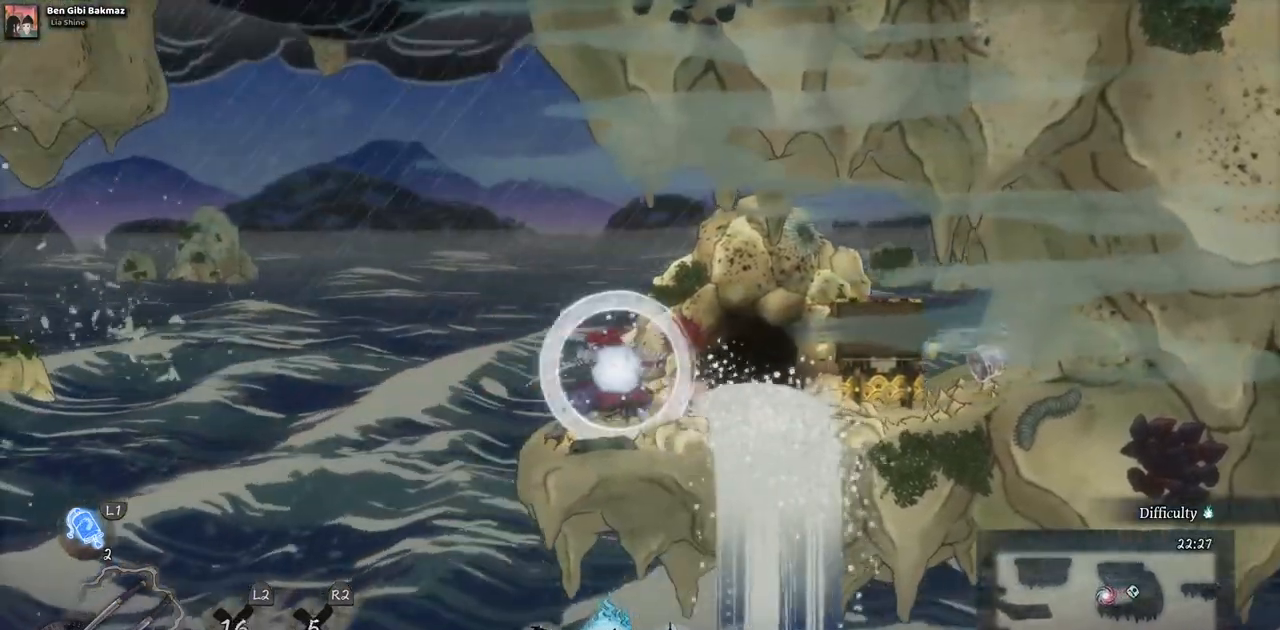
{"dt_ms": 500, "buttons": [], "left_stick": "center", "right_stick": "center", "events": []}
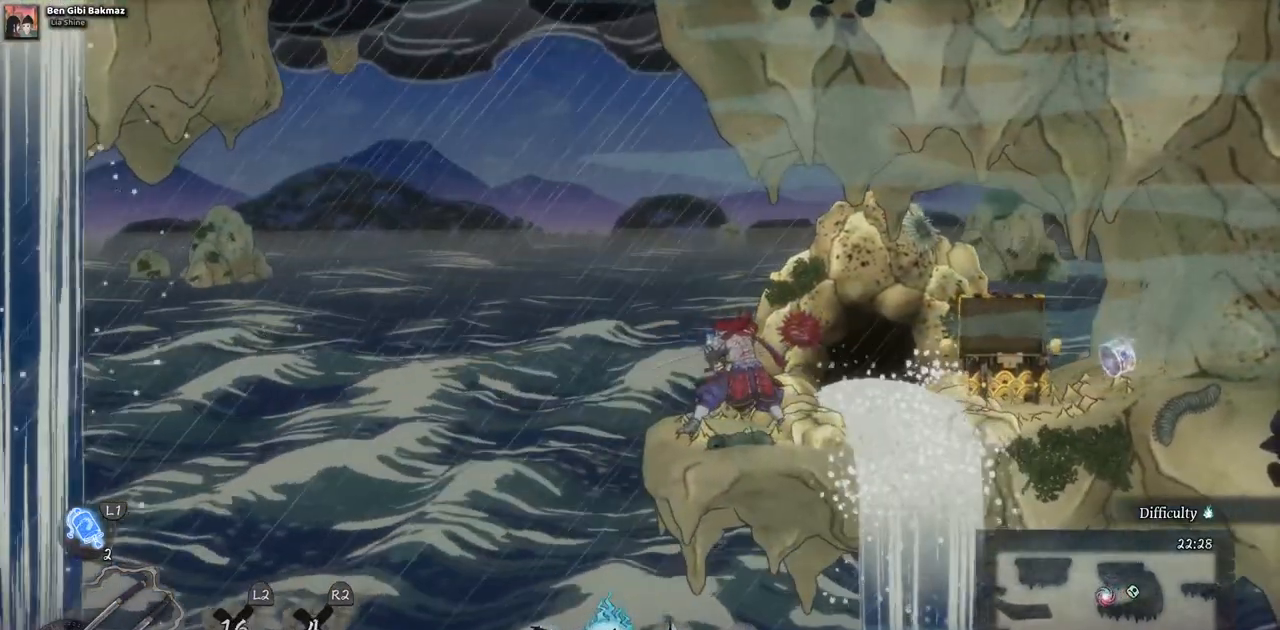
{"dt_ms": 500, "buttons": [], "left_stick": "center", "right_stick": "center", "events": []}
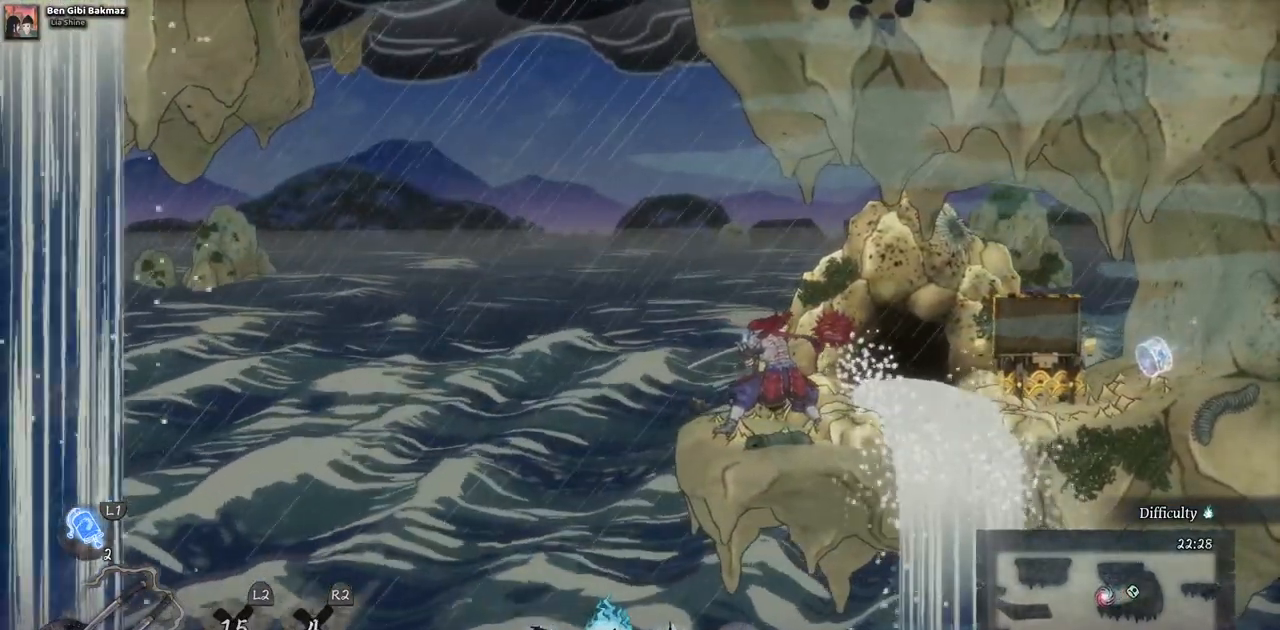
{"dt_ms": 500, "buttons": [], "left_stick": "center", "right_stick": "center", "events": []}
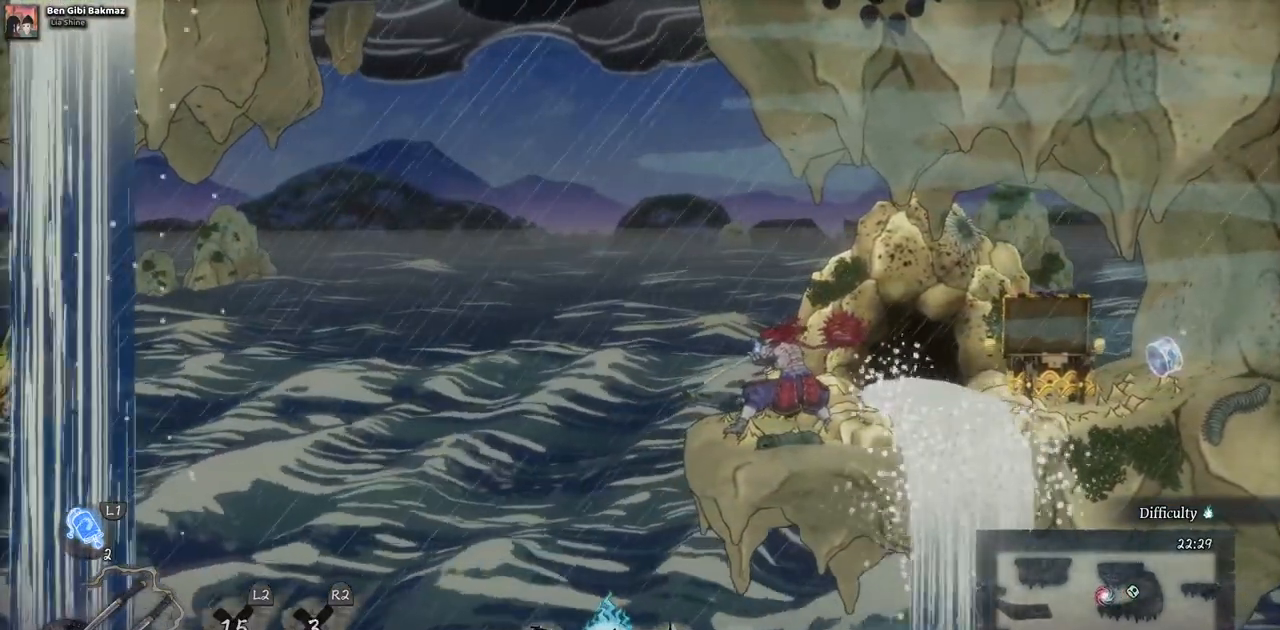
{"dt_ms": 500, "buttons": ["SELECT"], "left_stick": "center", "right_stick": "center", "events": [[483, "SELECT", "down"]]}
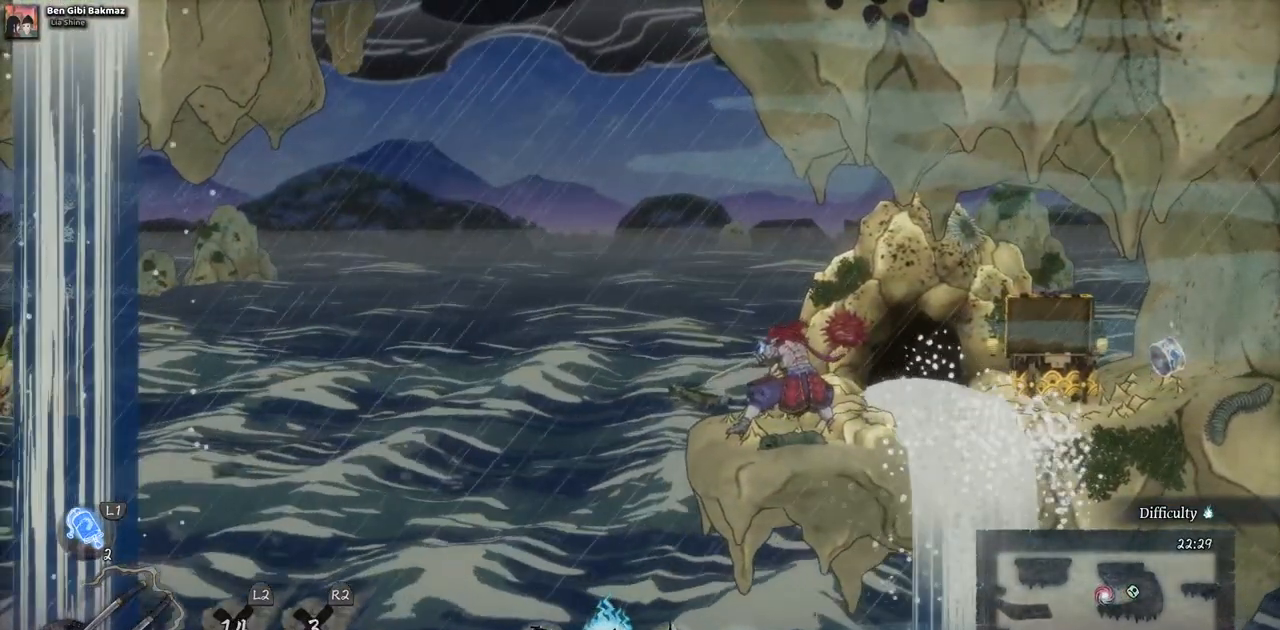
{"dt_ms": 1000, "buttons": [], "left_stick": "center", "right_stick": "center", "events": [[733, "SELECT", "up"]]}
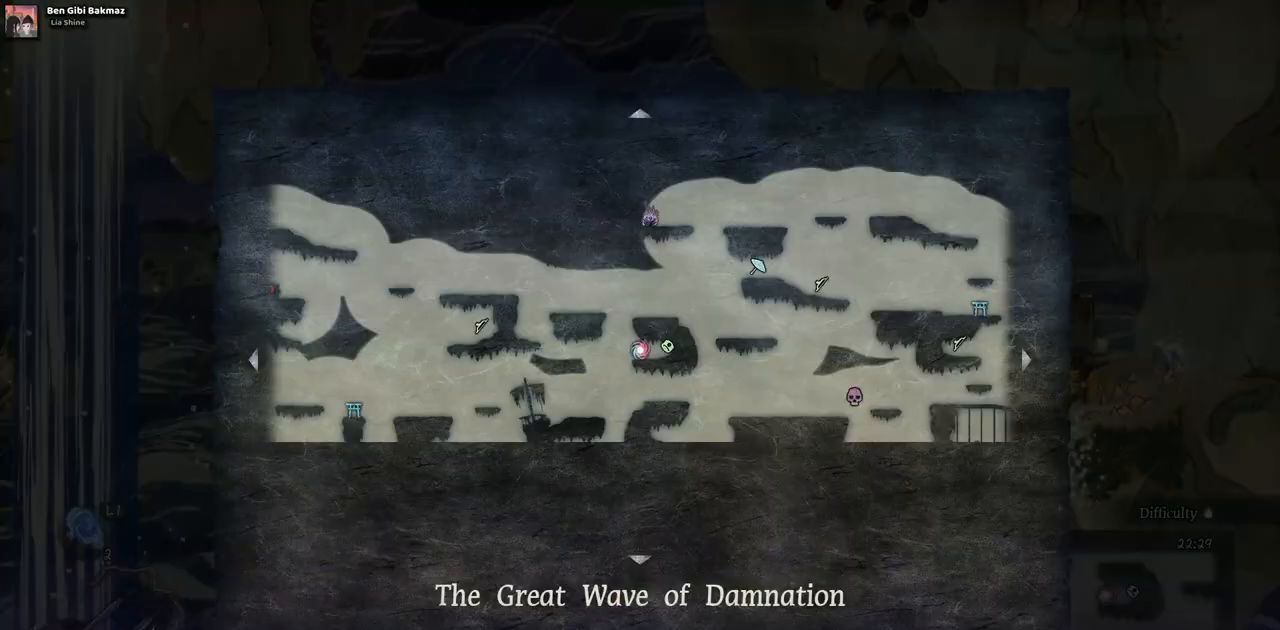
{"dt_ms": 500, "buttons": [], "left_stick": "center", "right_stick": "center", "events": []}
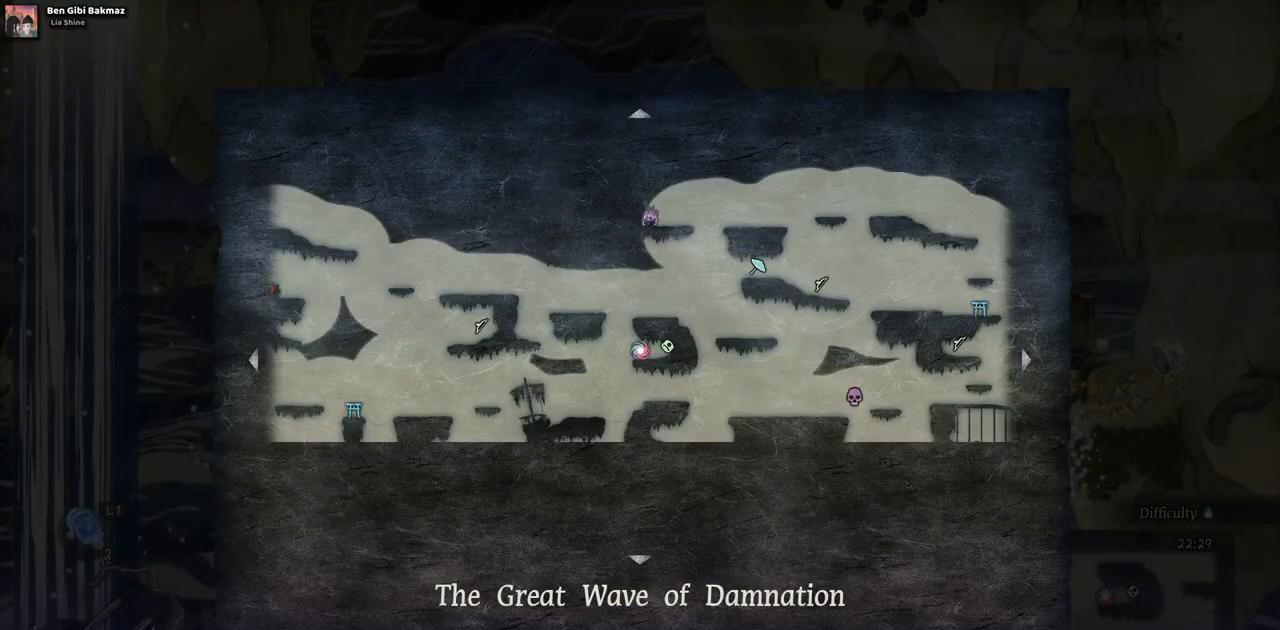
{"dt_ms": 500, "buttons": ["DPAD_LEFT"], "left_stick": "center", "right_stick": "center", "events": [[67, "SELECT", "down"], [217, "SELECT", "up"], [483, "DPAD_LEFT", "down"]]}
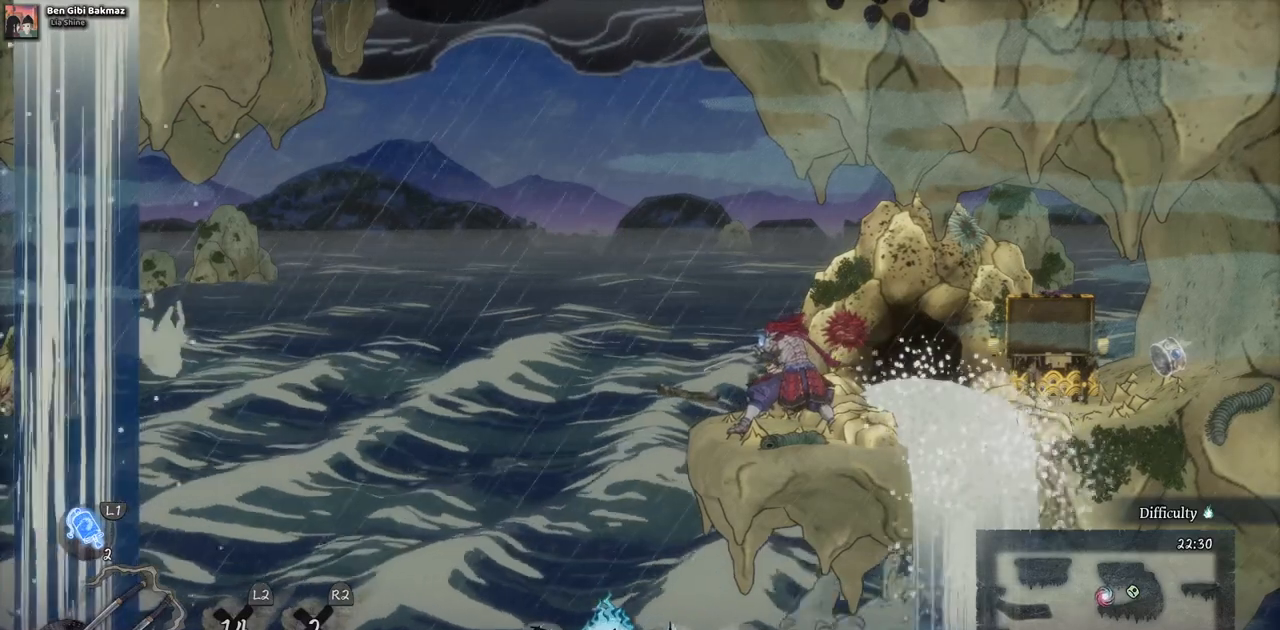
{"dt_ms": 500, "buttons": [], "left_stick": "center", "right_stick": "center", "events": [[383, "DPAD_LEFT", "up"]]}
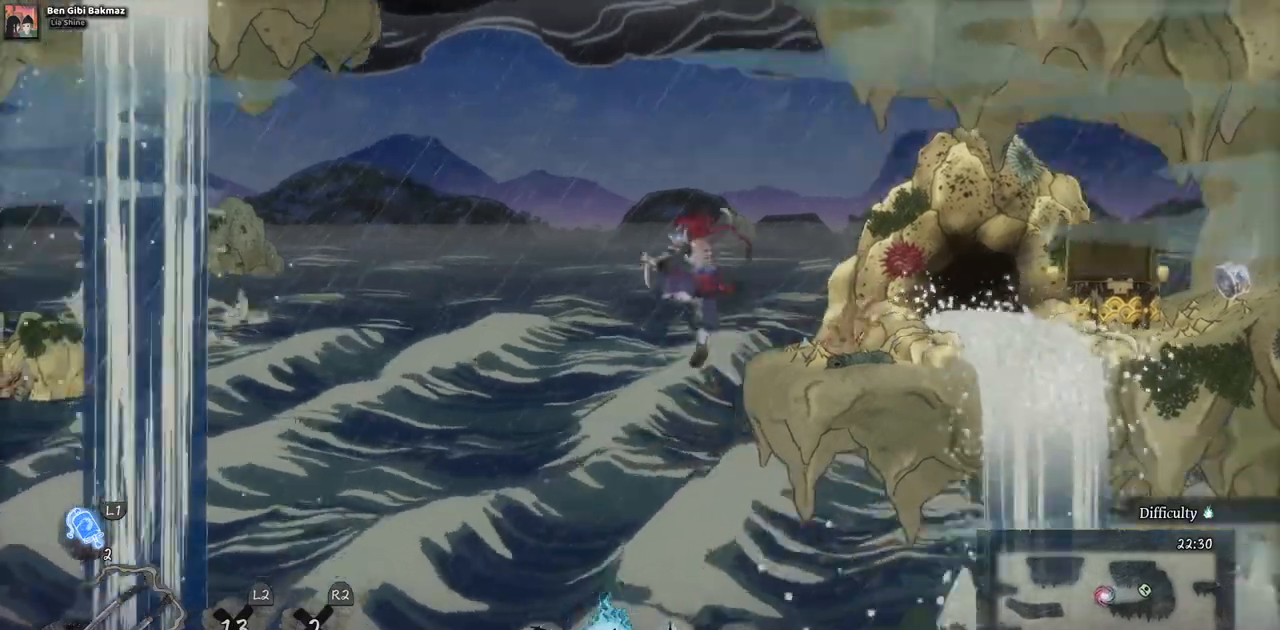
{"dt_ms": 500, "buttons": ["DPAD_RIGHT"], "left_stick": "center", "right_stick": "center", "events": [[200, "DPAD_RIGHT", "down"]]}
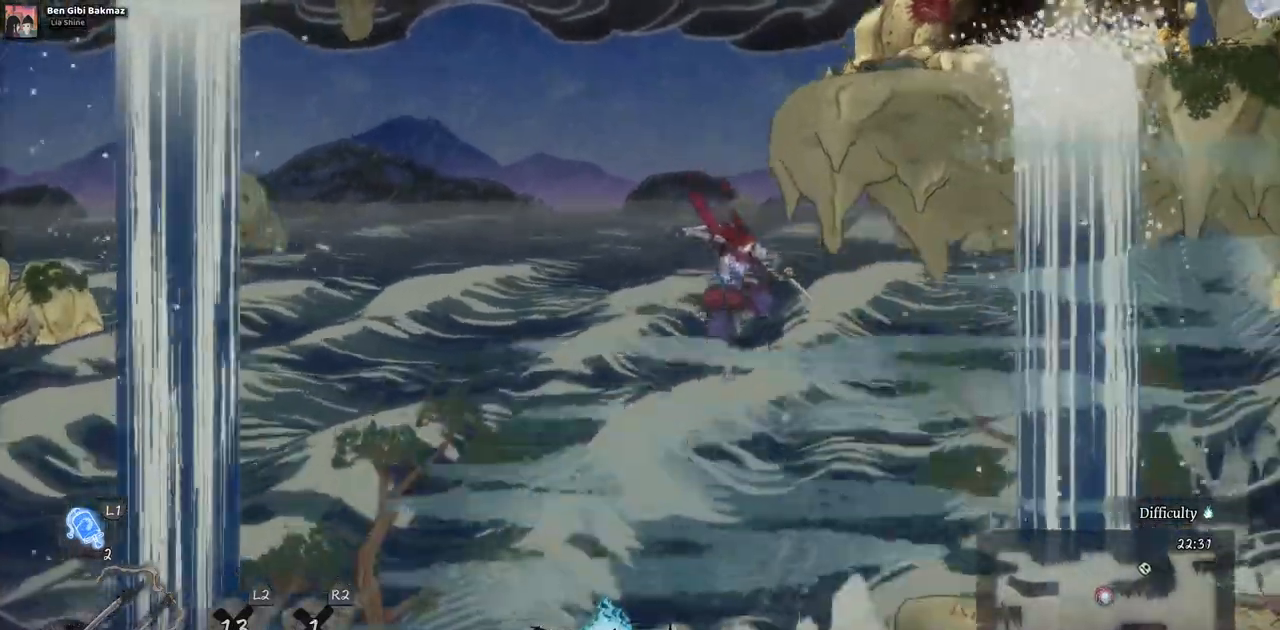
{"dt_ms": 500, "buttons": ["DPAD_RIGHT"], "left_stick": "center", "right_stick": "center", "events": [[250, "CROSS", "down"], [467, "CROSS", "up"]]}
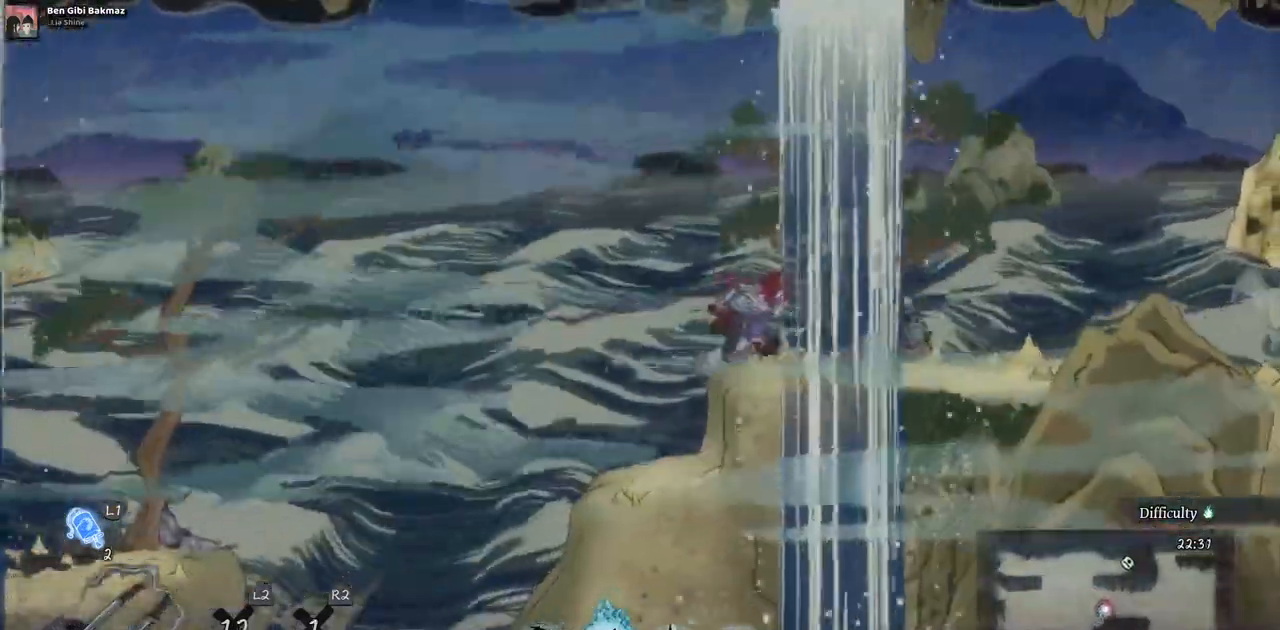
{"dt_ms": 500, "buttons": ["DPAD_RIGHT"], "left_stick": "center", "right_stick": "center", "events": []}
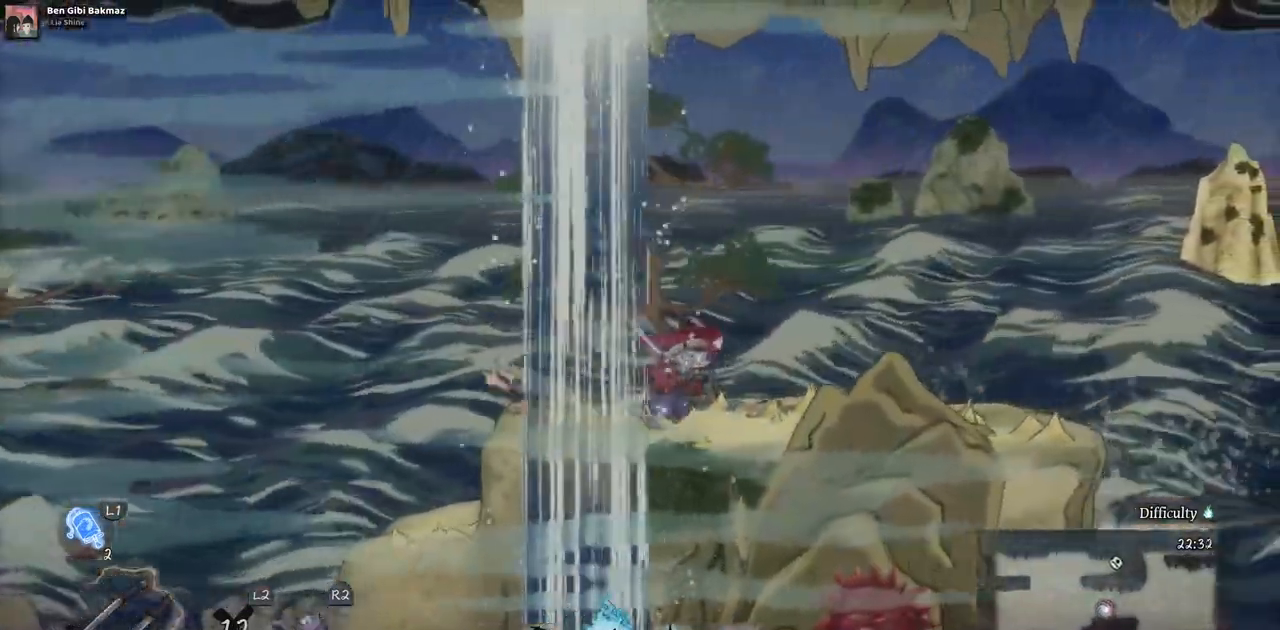
{"dt_ms": 500, "buttons": ["DPAD_RIGHT"], "left_stick": "center", "right_stick": "center", "events": []}
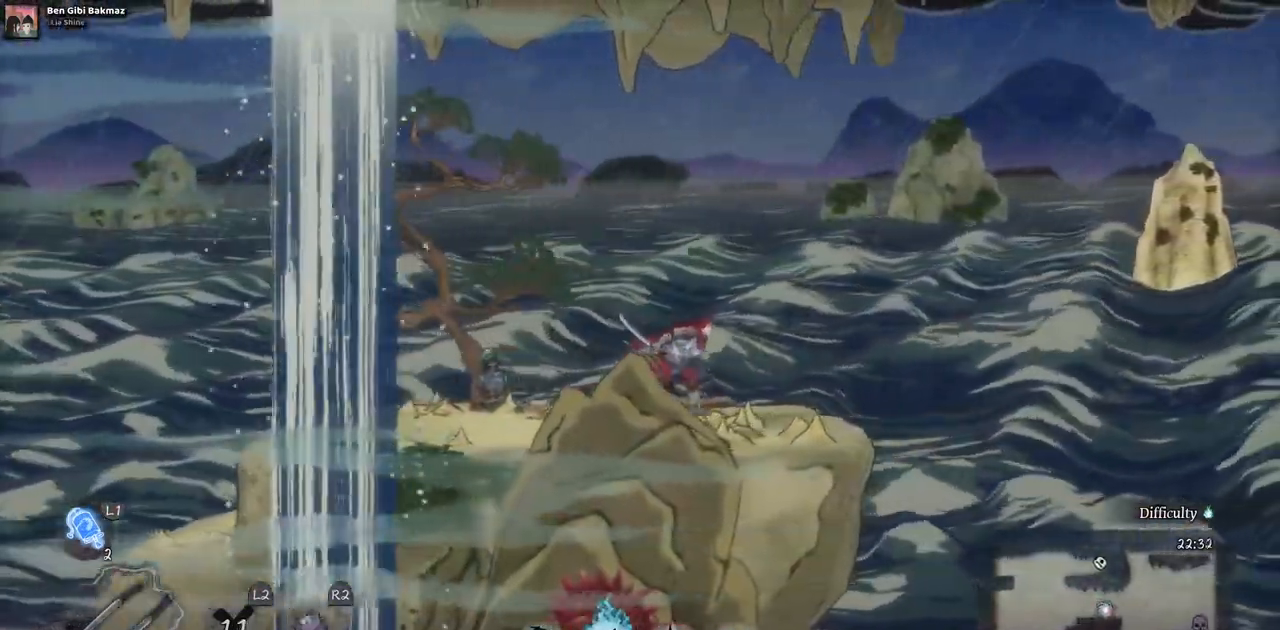
{"dt_ms": 500, "buttons": ["CROSS", "DPAD_RIGHT"], "left_stick": "center", "right_stick": "center", "events": [[283, "CROSS", "down"]]}
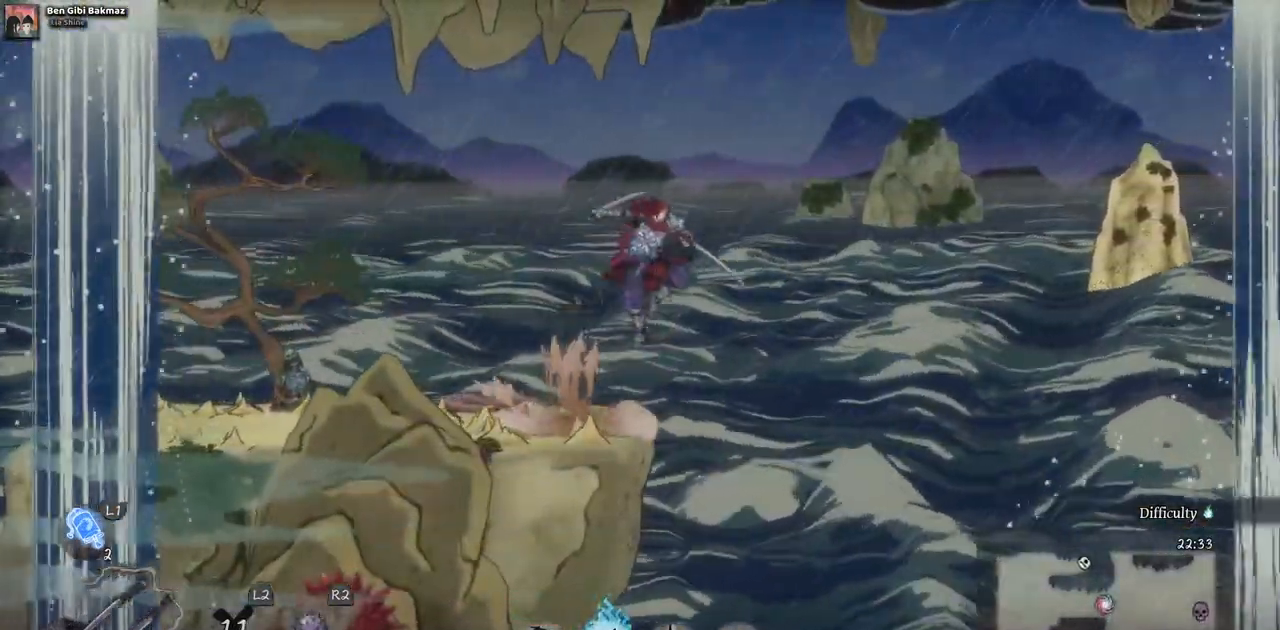
{"dt_ms": 500, "buttons": ["DPAD_RIGHT"], "left_stick": "center", "right_stick": "center", "events": [[100, "CROSS", "up"]]}
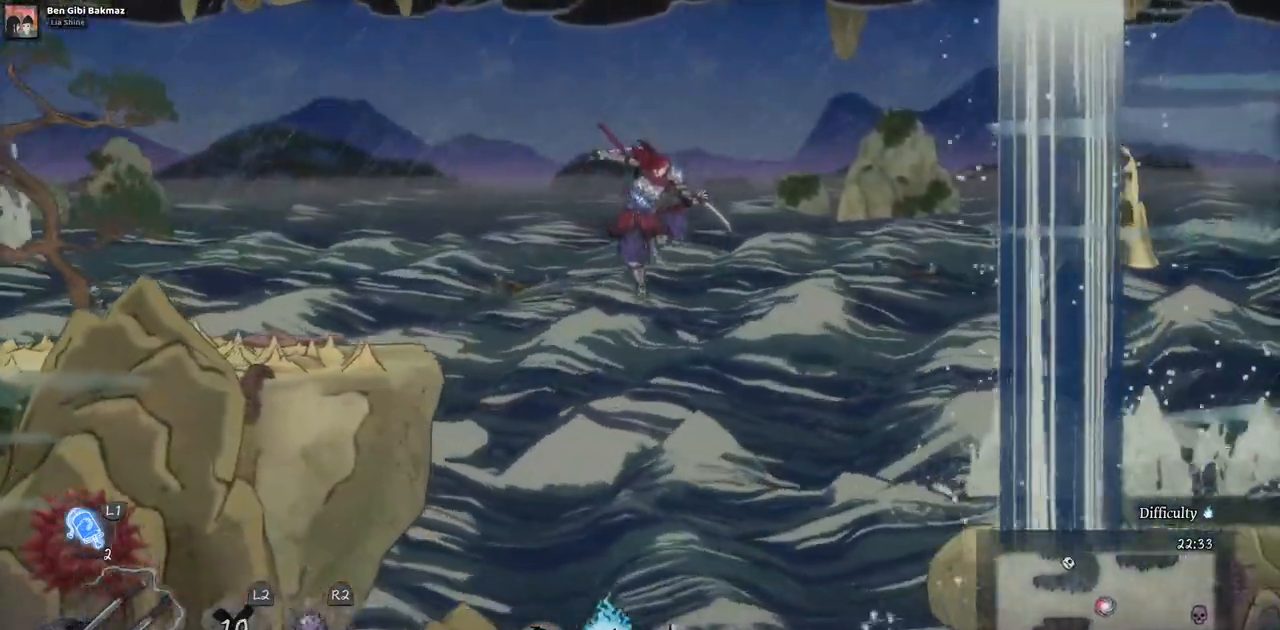
{"dt_ms": 500, "buttons": ["CROSS", "DPAD_RIGHT"], "left_stick": "center", "right_stick": "center", "events": [[217, "CROSS", "down"]]}
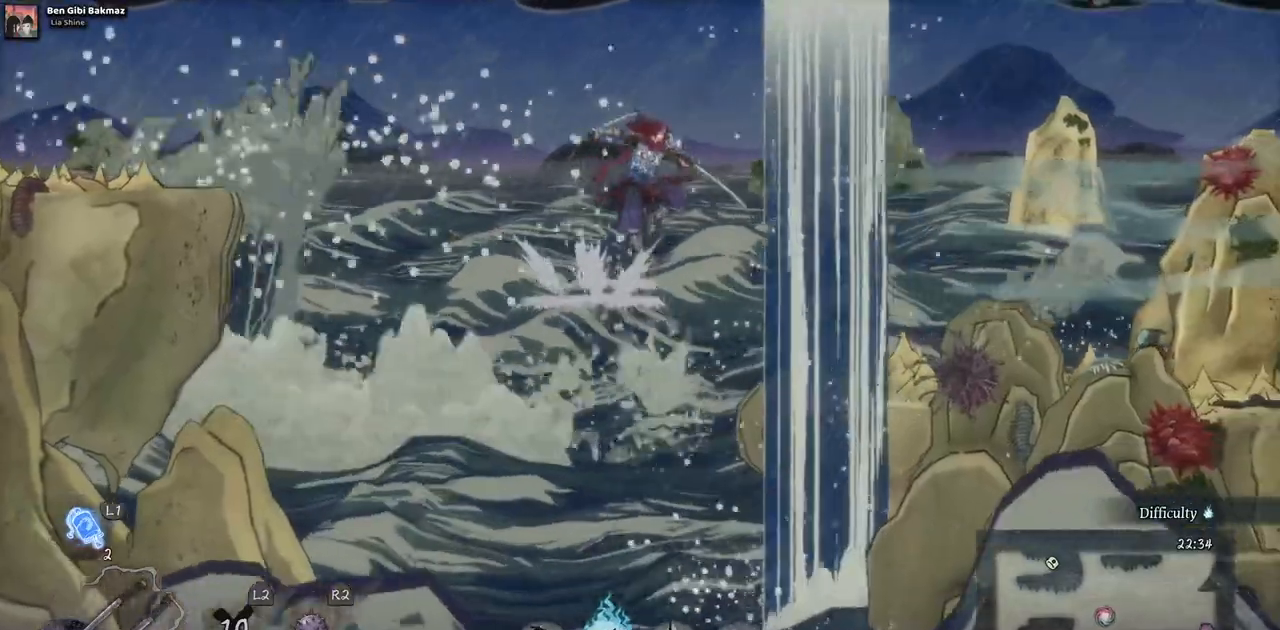
{"dt_ms": 500, "buttons": ["DPAD_RIGHT"], "left_stick": "center", "right_stick": "center", "events": [[117, "CROSS", "up"]]}
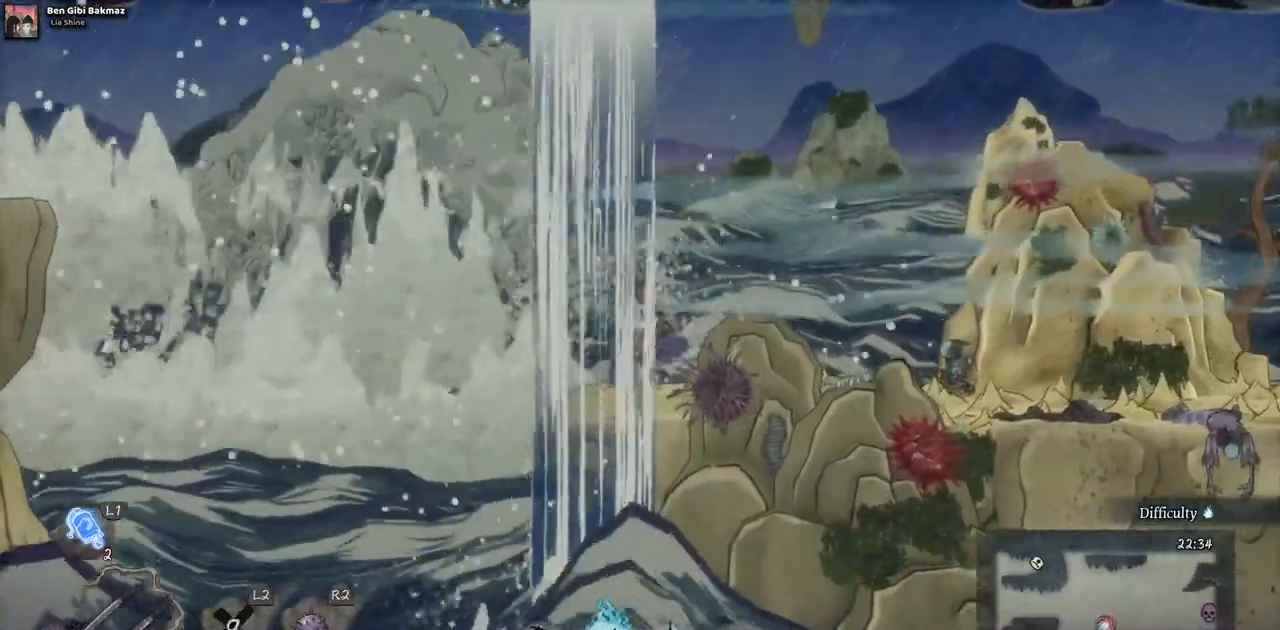
{"dt_ms": 500, "buttons": ["DPAD_RIGHT"], "left_stick": "center", "right_stick": "center", "events": []}
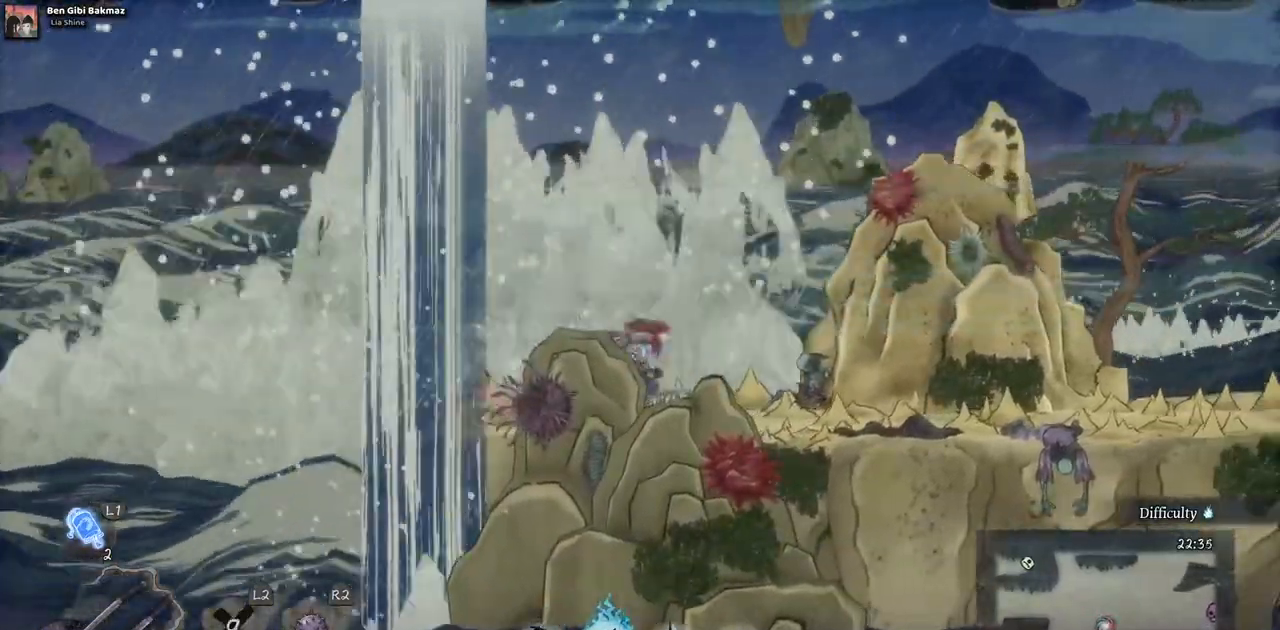
{"dt_ms": 500, "buttons": ["DPAD_RIGHT"], "left_stick": "center", "right_stick": "center", "events": []}
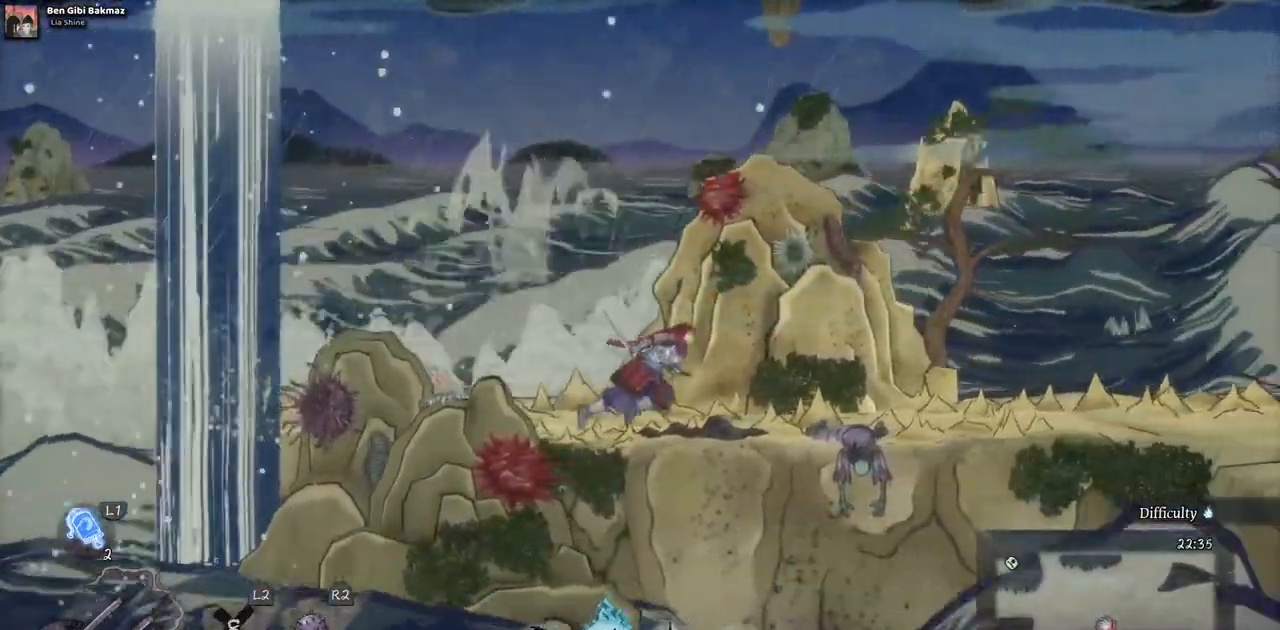
{"dt_ms": 500, "buttons": ["DPAD_RIGHT"], "left_stick": "center", "right_stick": "center", "events": []}
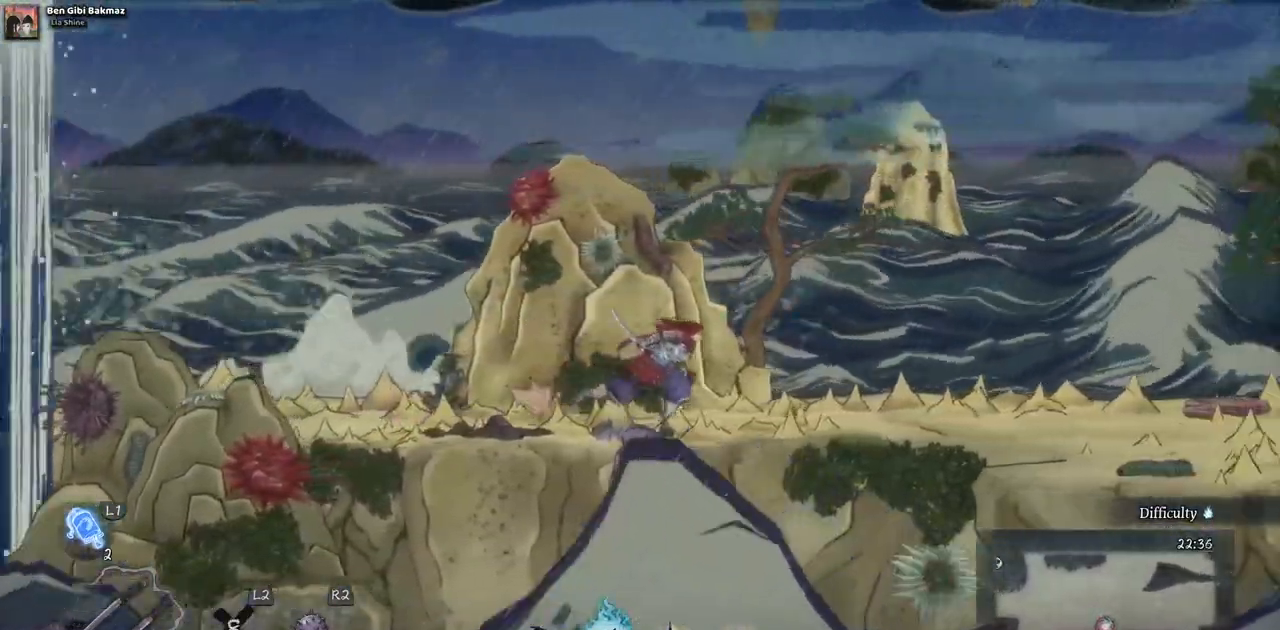
{"dt_ms": 500, "buttons": ["DPAD_RIGHT"], "left_stick": "center", "right_stick": "center", "events": []}
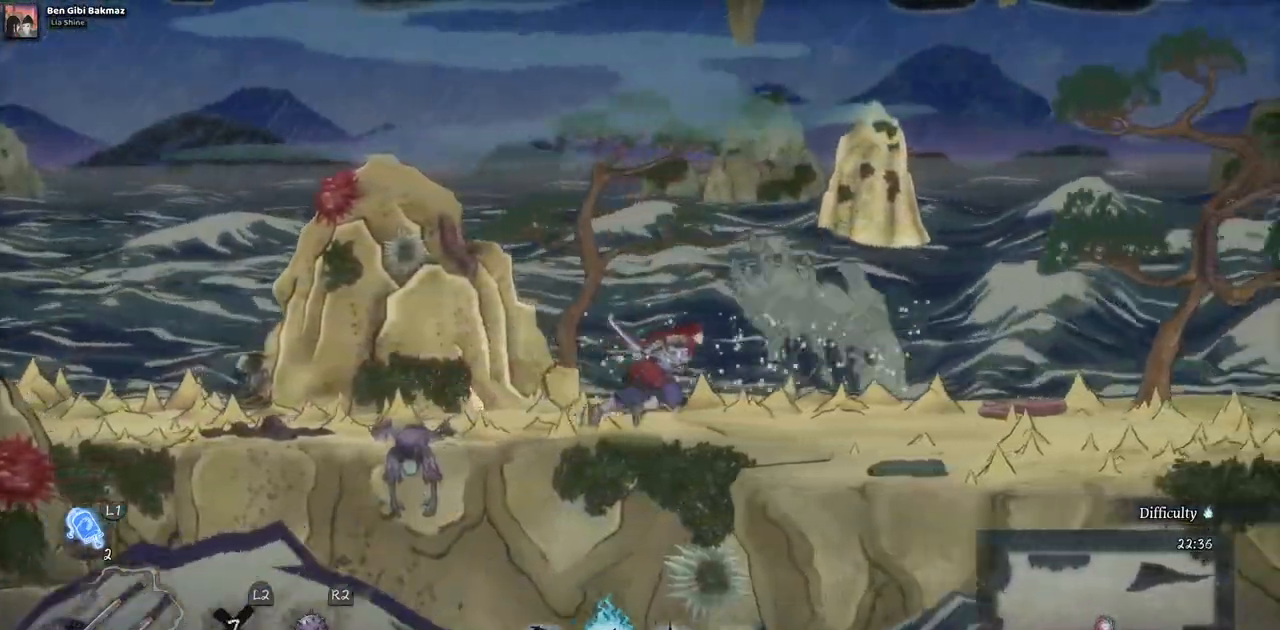
{"dt_ms": 500, "buttons": ["DPAD_RIGHT"], "left_stick": "center", "right_stick": "center", "events": []}
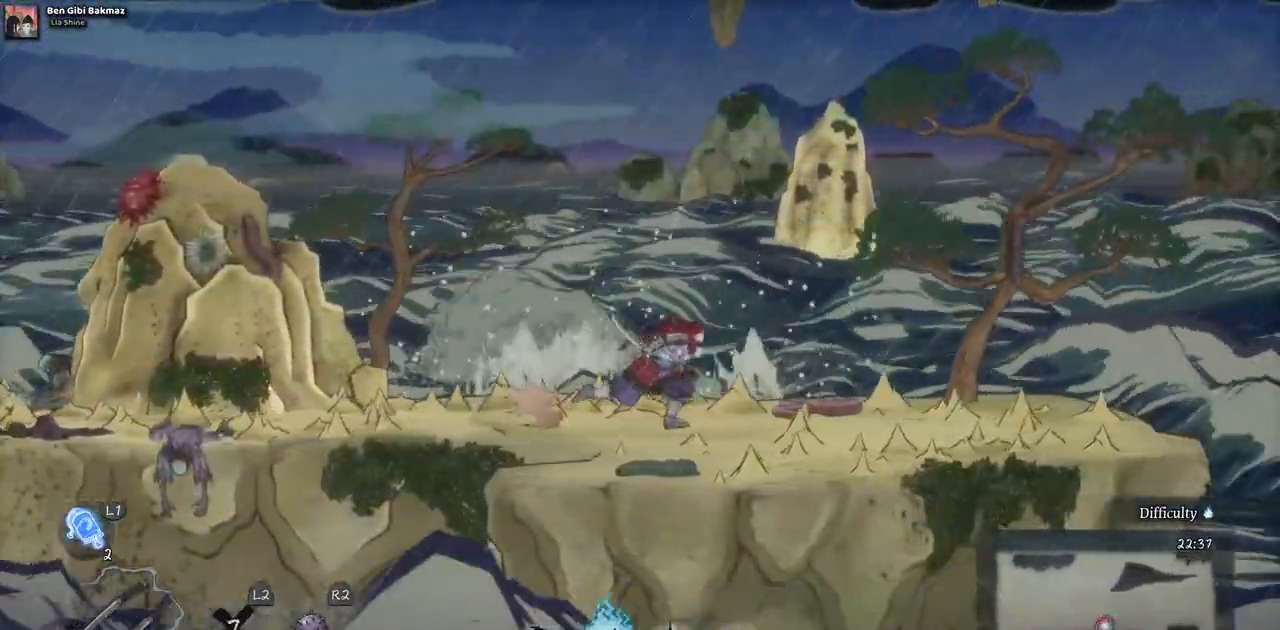
{"dt_ms": 500, "buttons": ["DPAD_RIGHT"], "left_stick": "center", "right_stick": "center", "events": []}
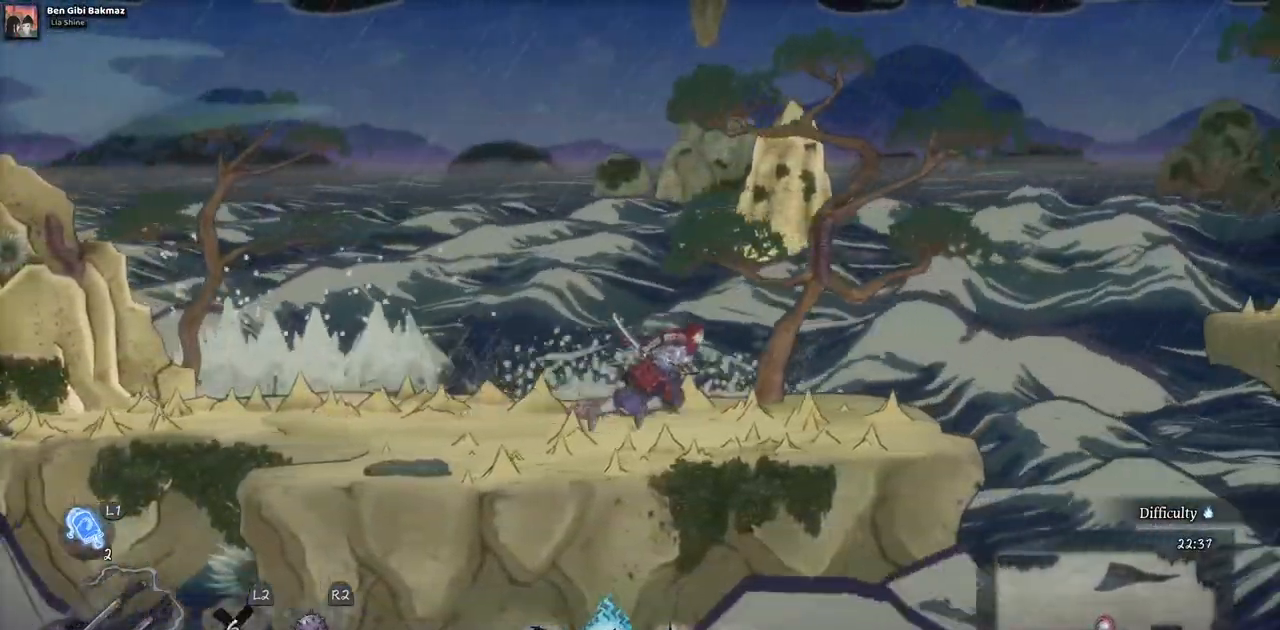
{"dt_ms": 500, "buttons": ["DPAD_RIGHT"], "left_stick": "center", "right_stick": "center", "events": []}
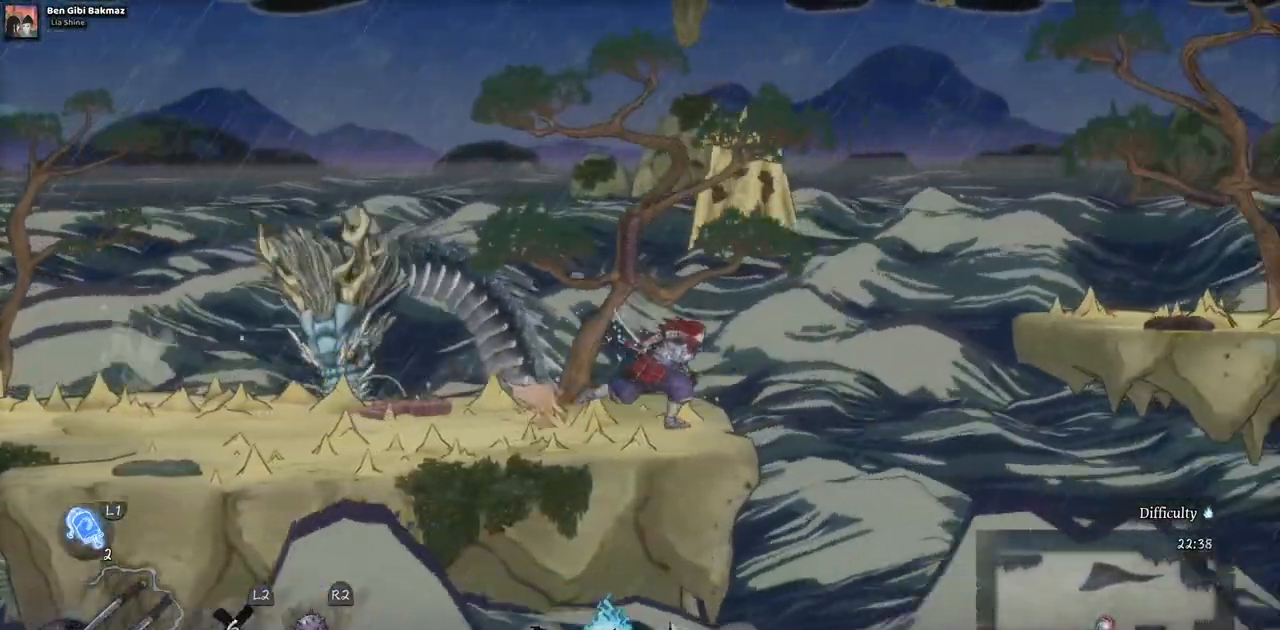
{"dt_ms": 500, "buttons": ["DPAD_RIGHT"], "left_stick": "center", "right_stick": "center", "events": [[133, "CROSS", "down"], [483, "CROSS", "up"]]}
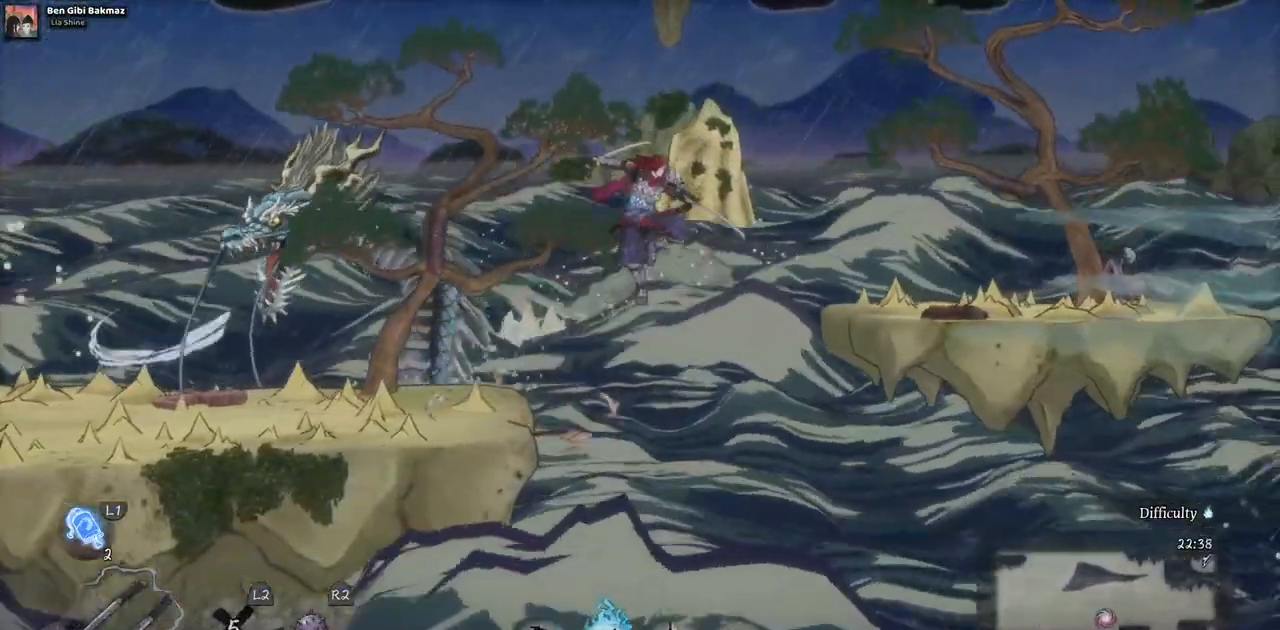
{"dt_ms": 500, "buttons": ["DPAD_RIGHT"], "left_stick": "center", "right_stick": "center", "events": [[150, "CROSS", "down"], [367, "CROSS", "up"]]}
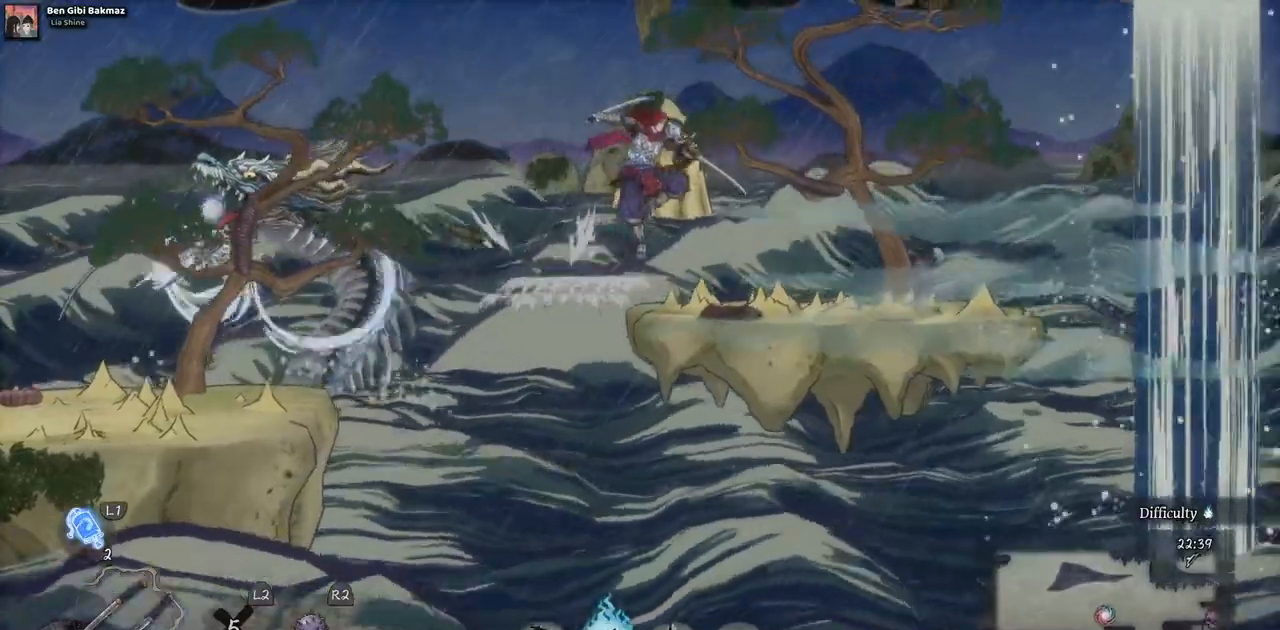
{"dt_ms": 500, "buttons": ["DPAD_RIGHT"], "left_stick": "center", "right_stick": "center", "events": []}
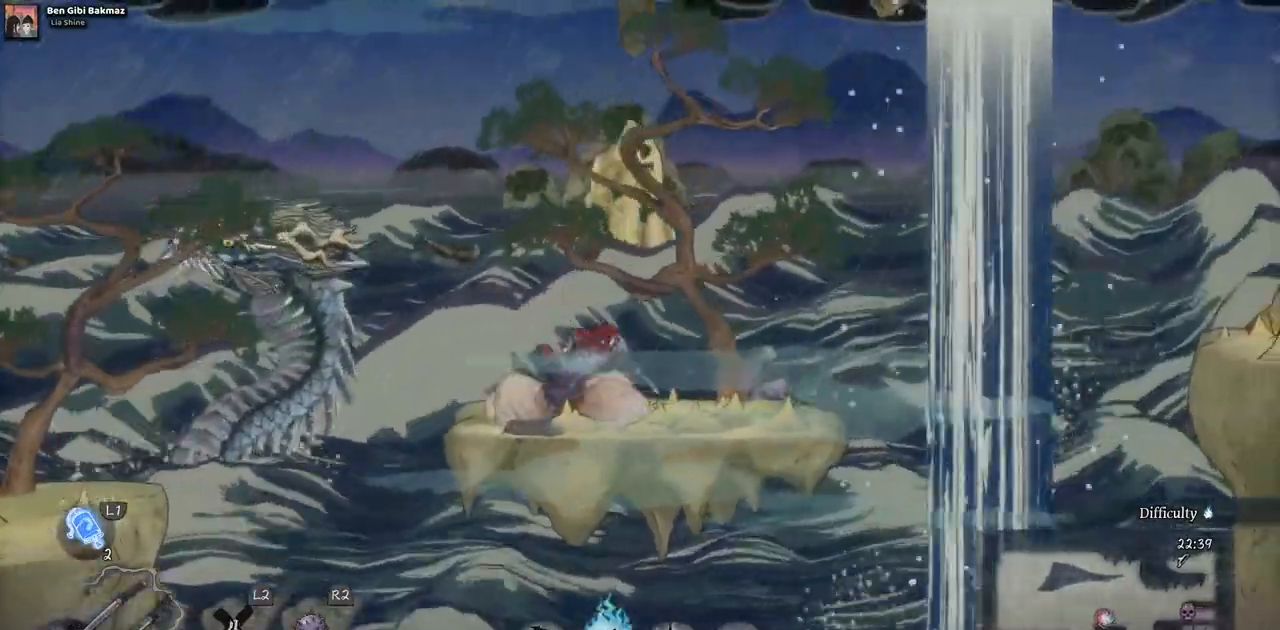
{"dt_ms": 500, "buttons": ["L1", "DPAD_RIGHT"], "left_stick": "center", "right_stick": "center", "events": [[67, "L1", "down"], [217, "L1", "up"], [283, "L1", "down"], [400, "L1", "up"], [467, "L1", "down"]]}
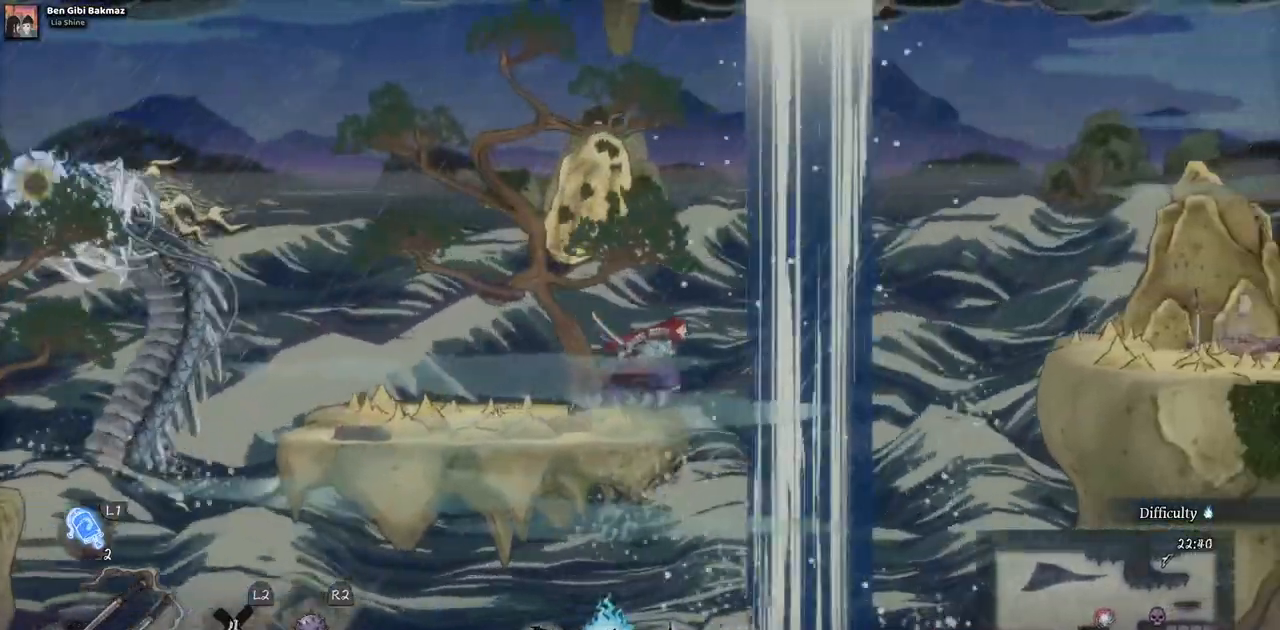
{"dt_ms": 500, "buttons": ["CROSS", "DPAD_RIGHT"], "left_stick": "center", "right_stick": "center", "events": [[83, "L1", "up"], [200, "CROSS", "down"]]}
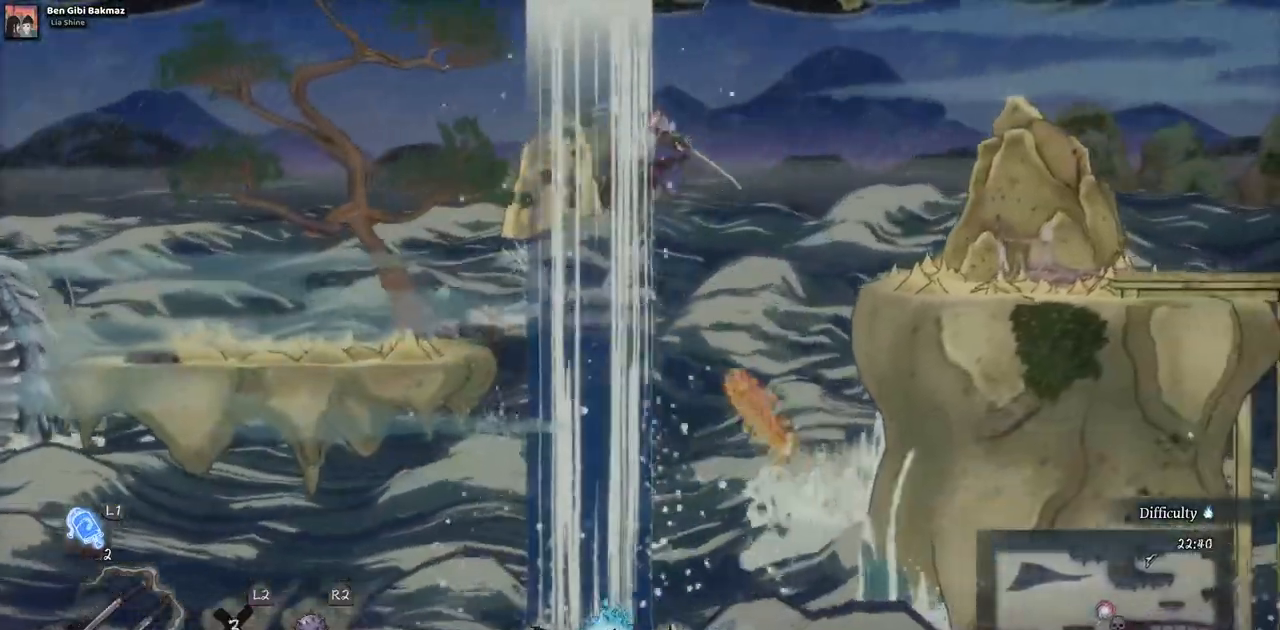
{"dt_ms": 500, "buttons": ["DPAD_RIGHT"], "left_stick": "center", "right_stick": "center", "events": [[33, "CROSS", "up"], [217, "CROSS", "down"], [433, "CROSS", "up"]]}